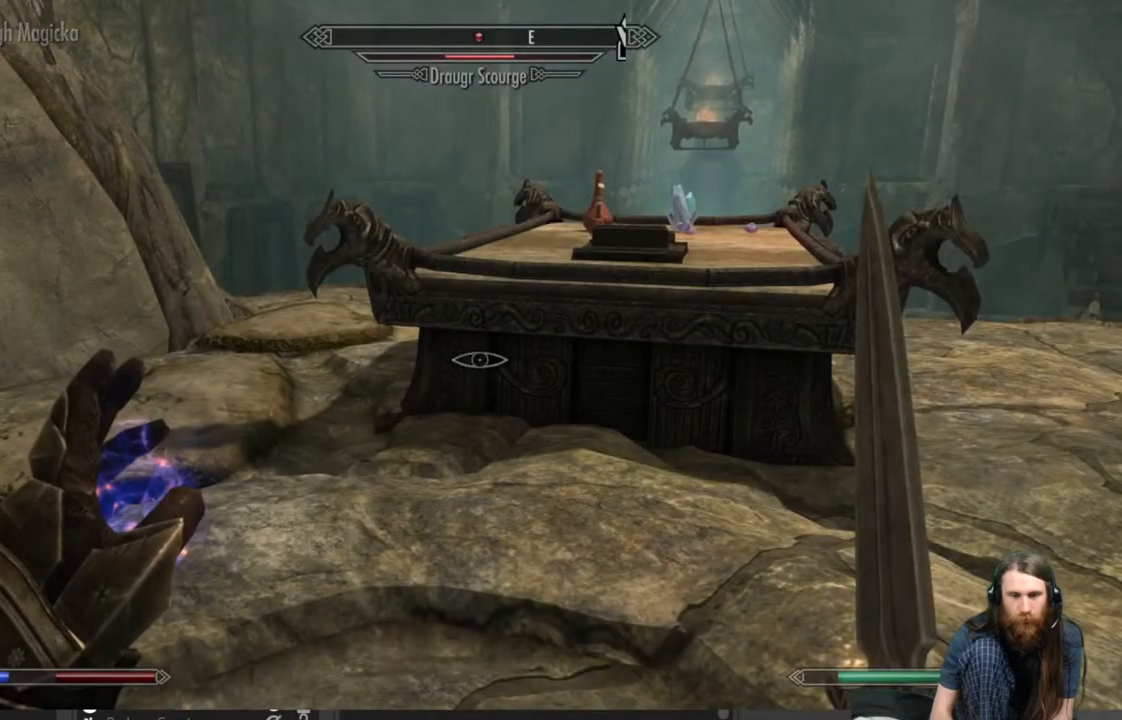
Gameplay with a controller (Xbox layout); each line is a JSON object with the inputs held at the frame after it. "events" lists button and stick changes between this image and that frame as [ms after this image, input, new state], when the widget could be followed in between.
{"buttons": ["L2"], "left_stick": "center", "right_stick": "center", "events": [[117, "L2", "down"]]}
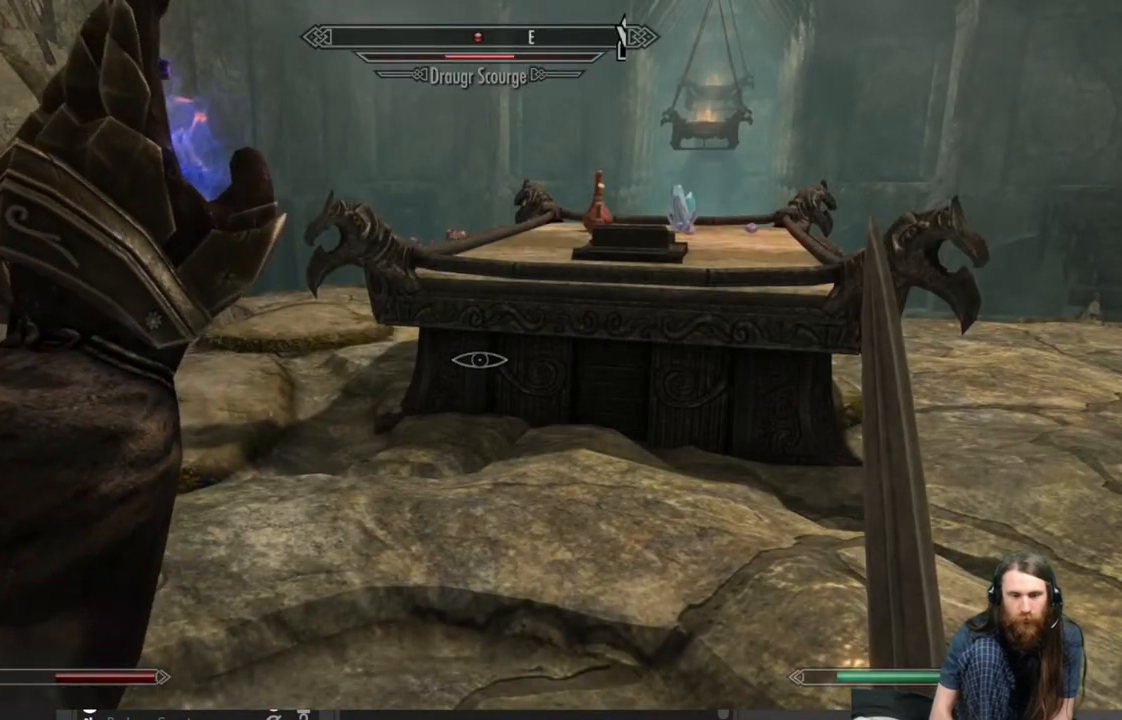
{"buttons": [], "left_stick": "center", "right_stick": "center", "events": [[433, "L2", "up"]]}
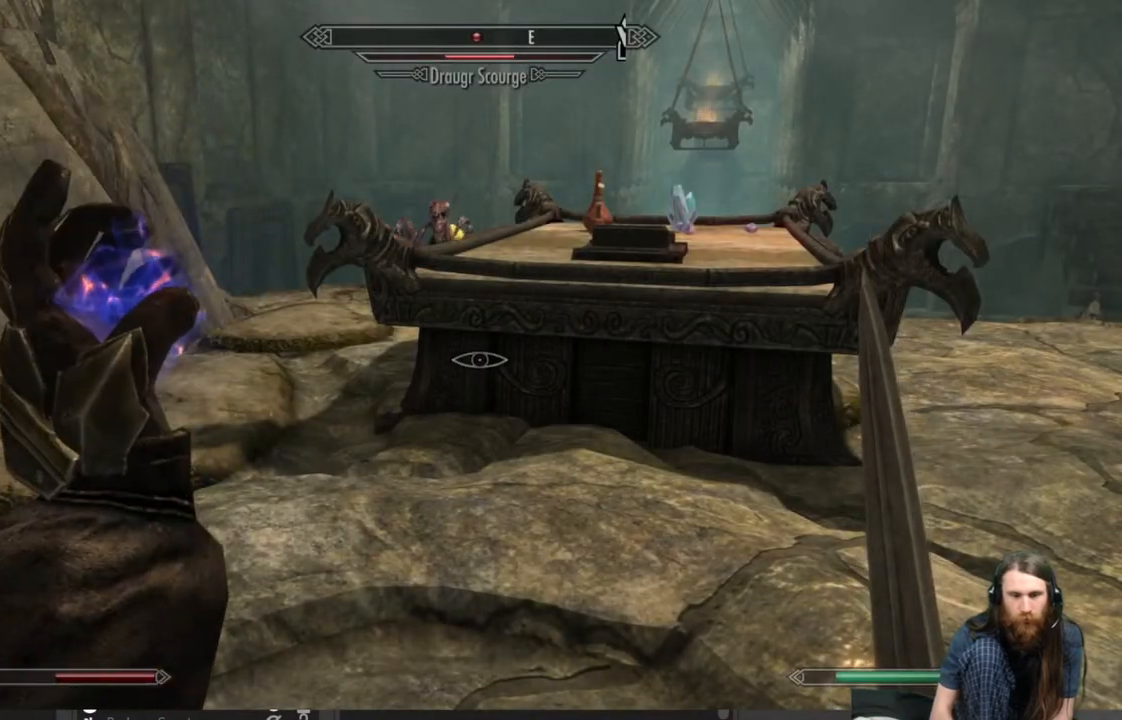
{"buttons": [], "left_stick": "center", "right_stick": "center", "events": []}
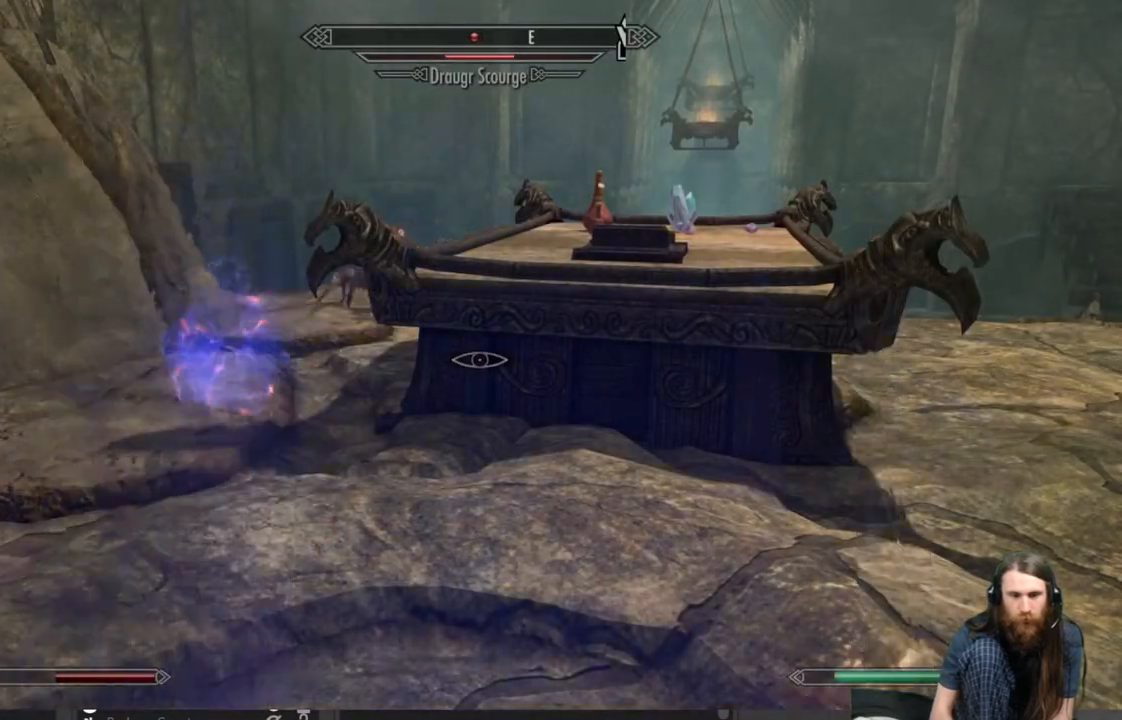
{"buttons": [], "left_stick": "up-right", "right_stick": "center", "events": [[133, "left_stick", "right"], [333, "left_stick", "up-right"]]}
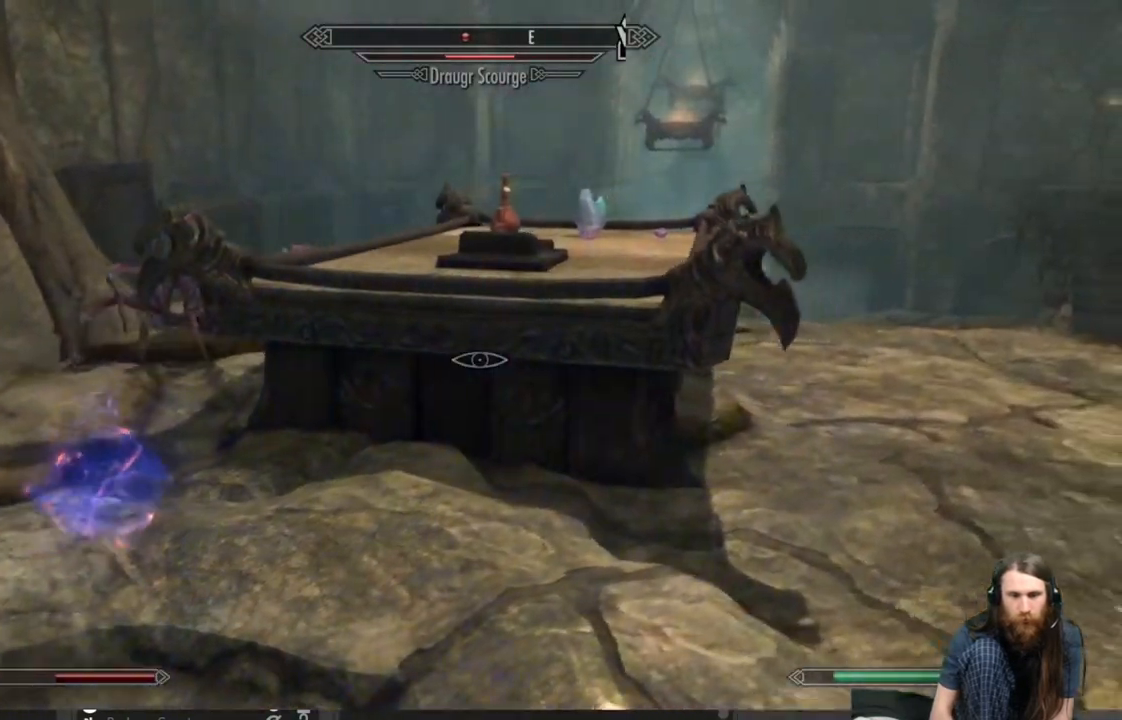
{"buttons": [], "left_stick": "up-right", "right_stick": "center", "events": []}
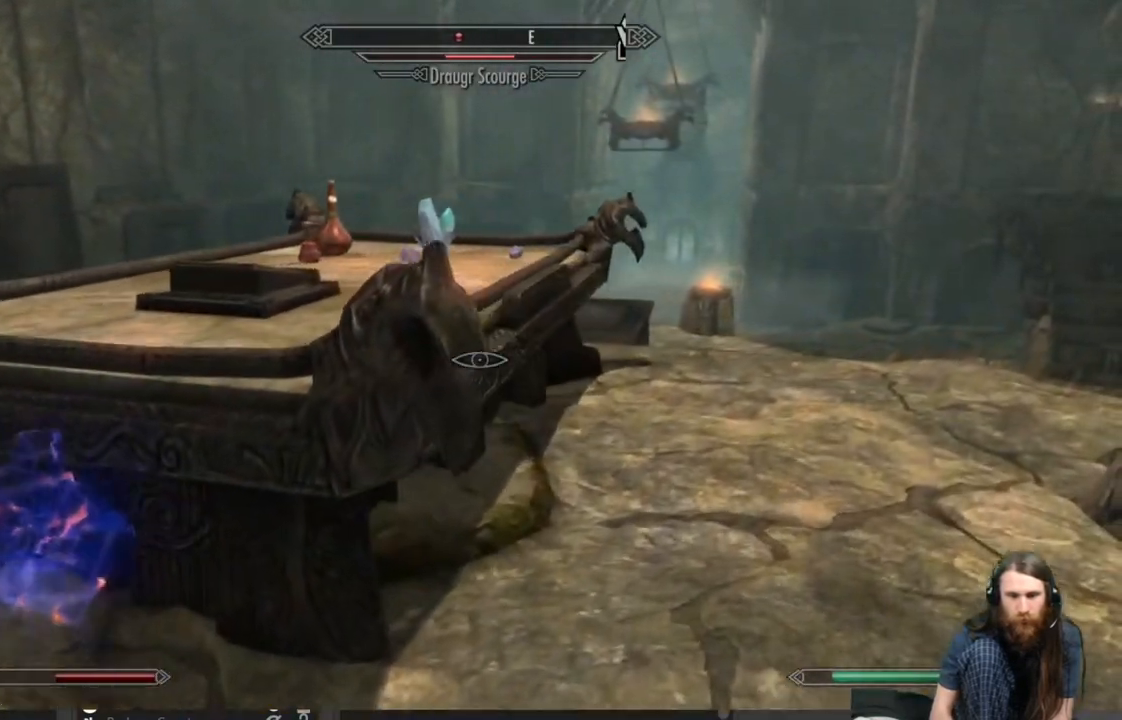
{"buttons": [], "left_stick": "up-right", "right_stick": "center", "events": []}
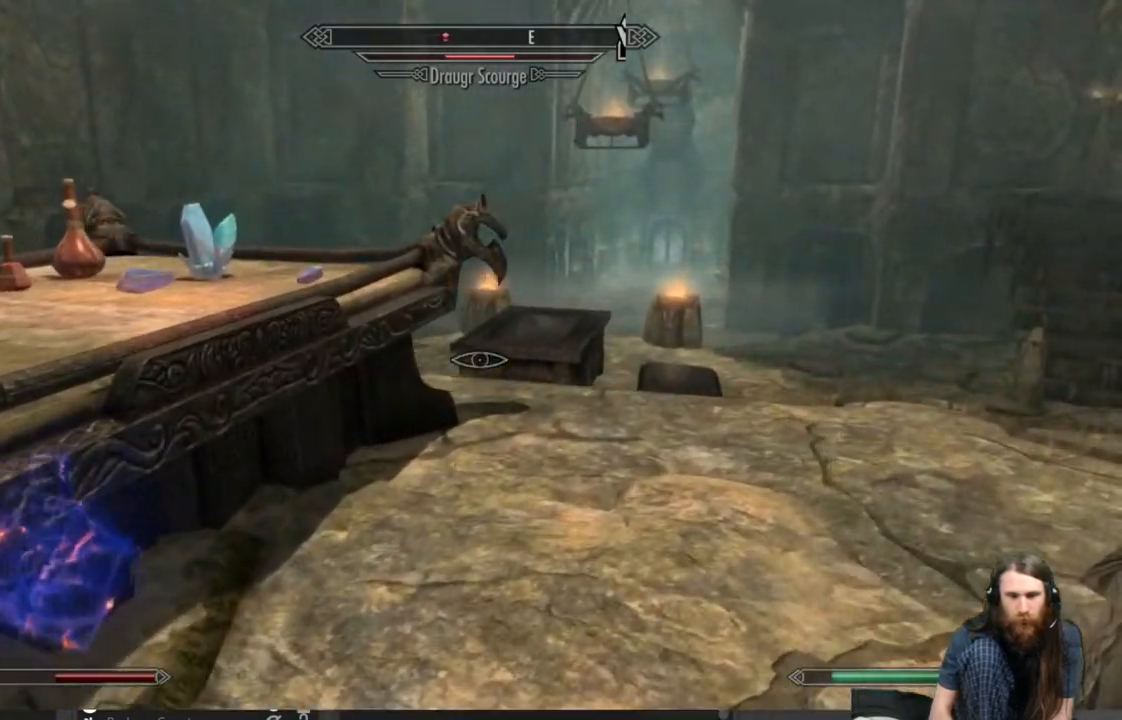
{"buttons": [], "left_stick": "up-right", "right_stick": "left", "events": [[217, "right_stick", "down-left"], [383, "right_stick", "center"], [483, "right_stick", "left"]]}
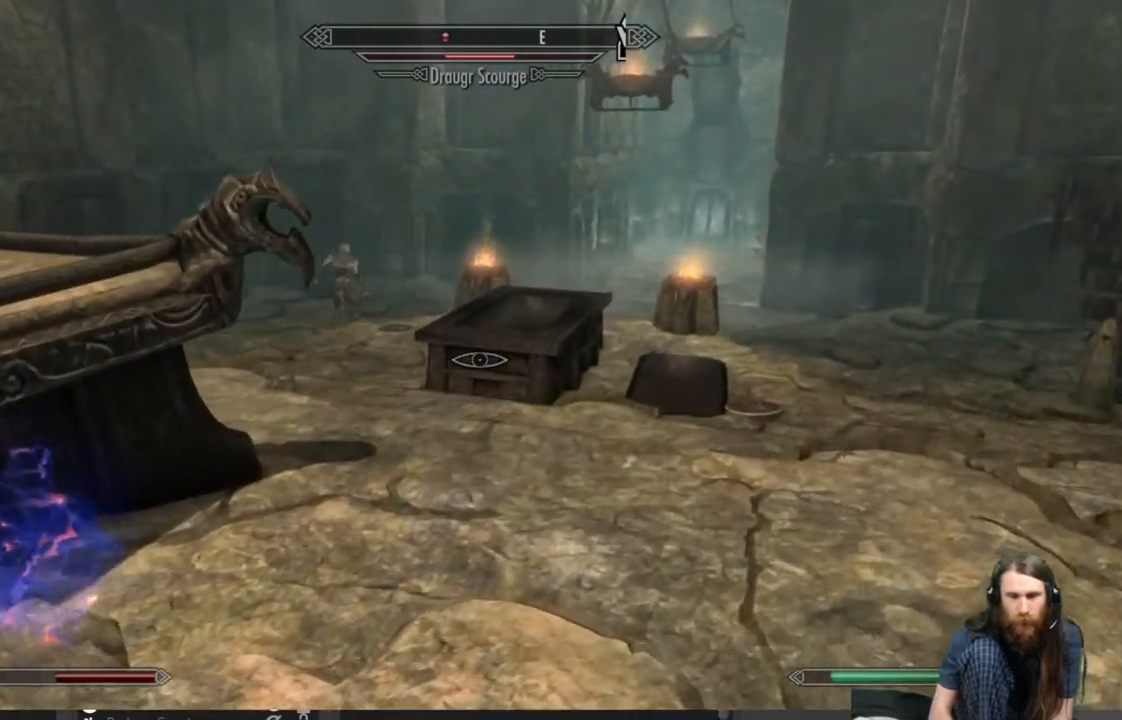
{"buttons": [], "left_stick": "up-right", "right_stick": "center", "events": [[133, "right_stick", "center"]]}
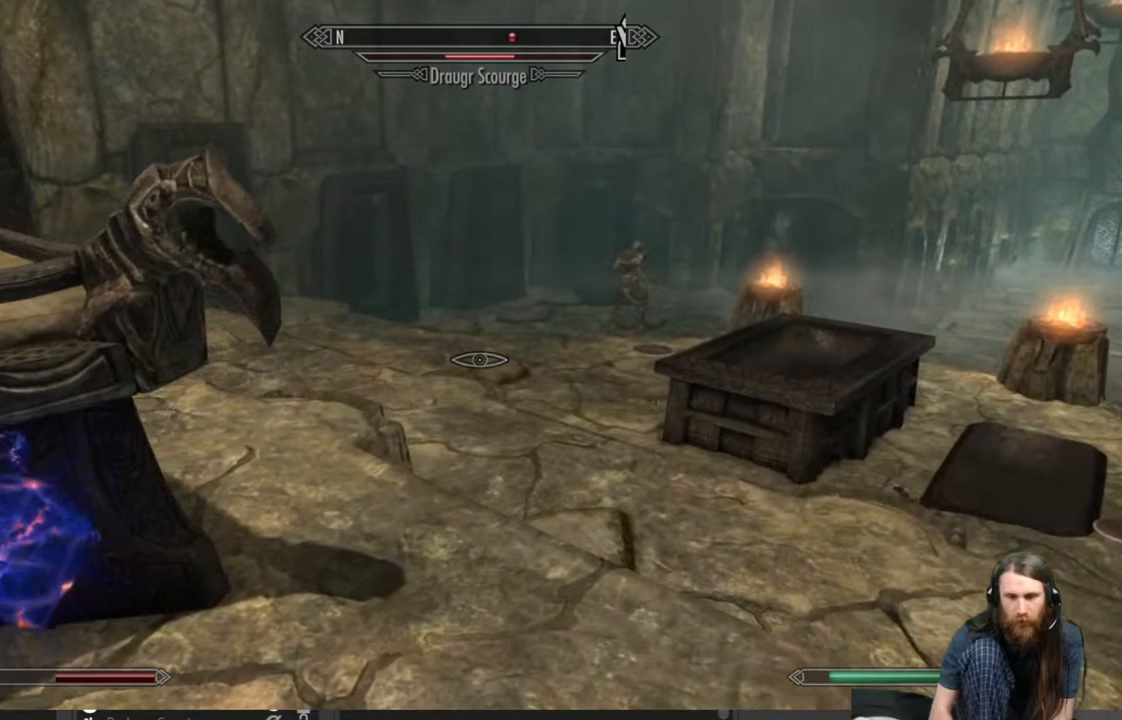
{"buttons": [], "left_stick": "up-right", "right_stick": "center", "events": [[33, "right_stick", "left"], [133, "right_stick", "center"]]}
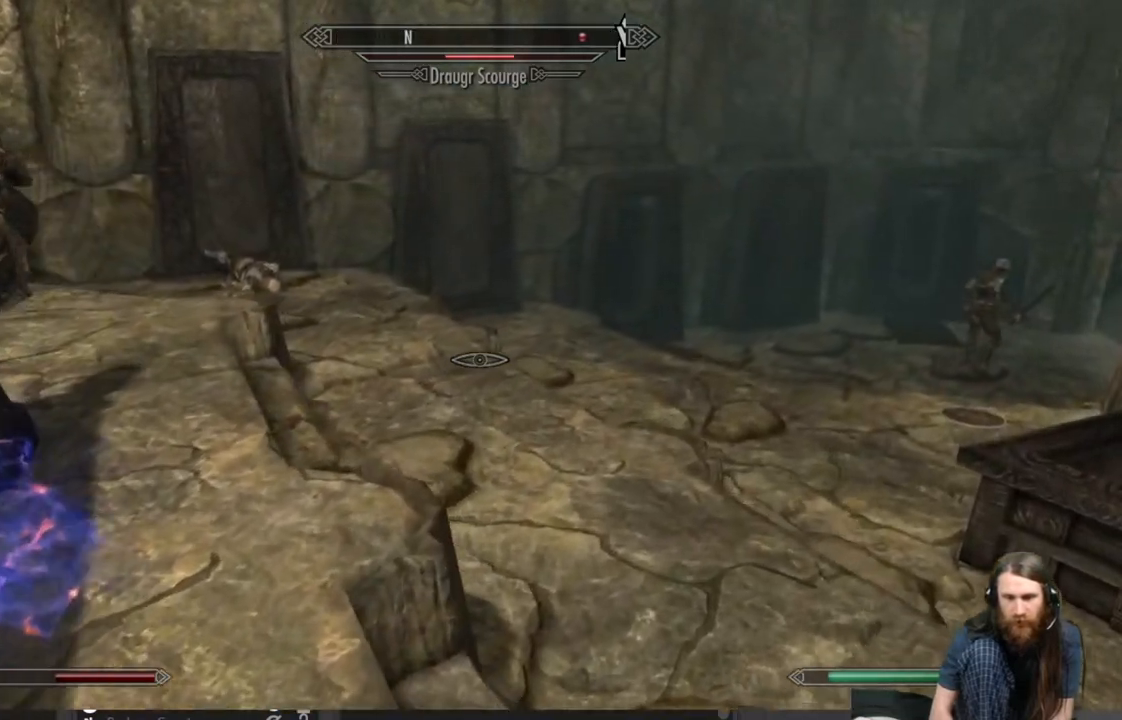
{"buttons": [], "left_stick": "up", "right_stick": "center", "events": [[17, "right_stick", "right"], [183, "right_stick", "center"], [200, "left_stick", "up"], [300, "right_stick", "right"], [417, "right_stick", "center"]]}
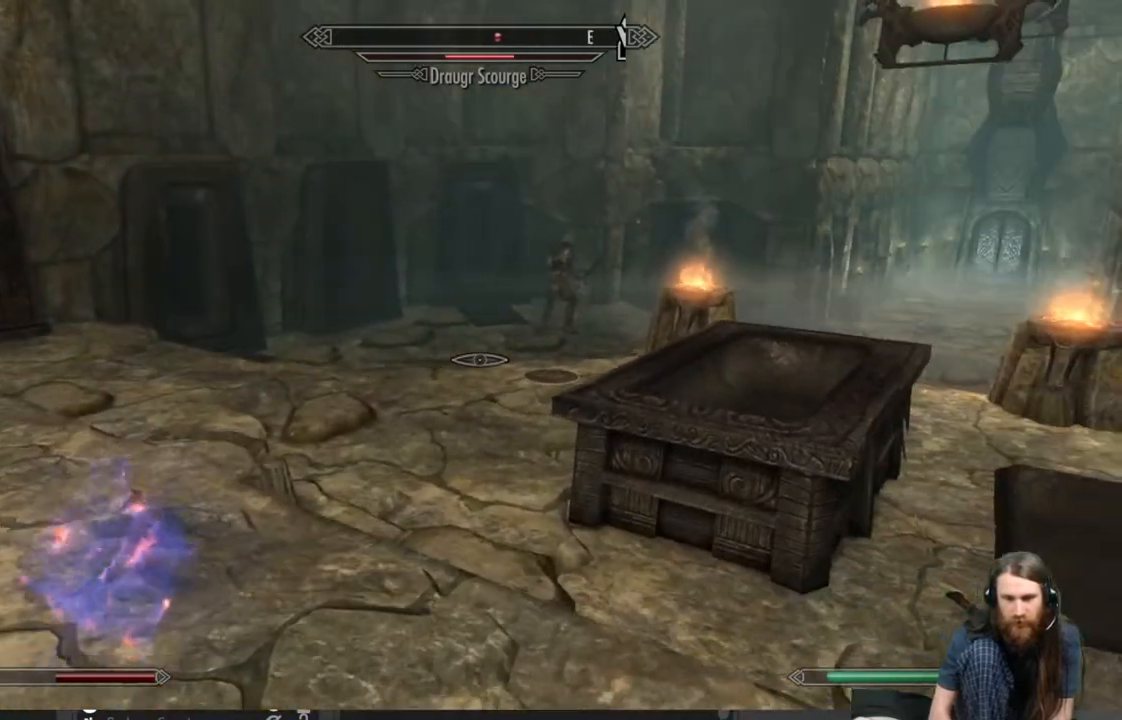
{"buttons": [], "left_stick": "up", "right_stick": "center", "events": []}
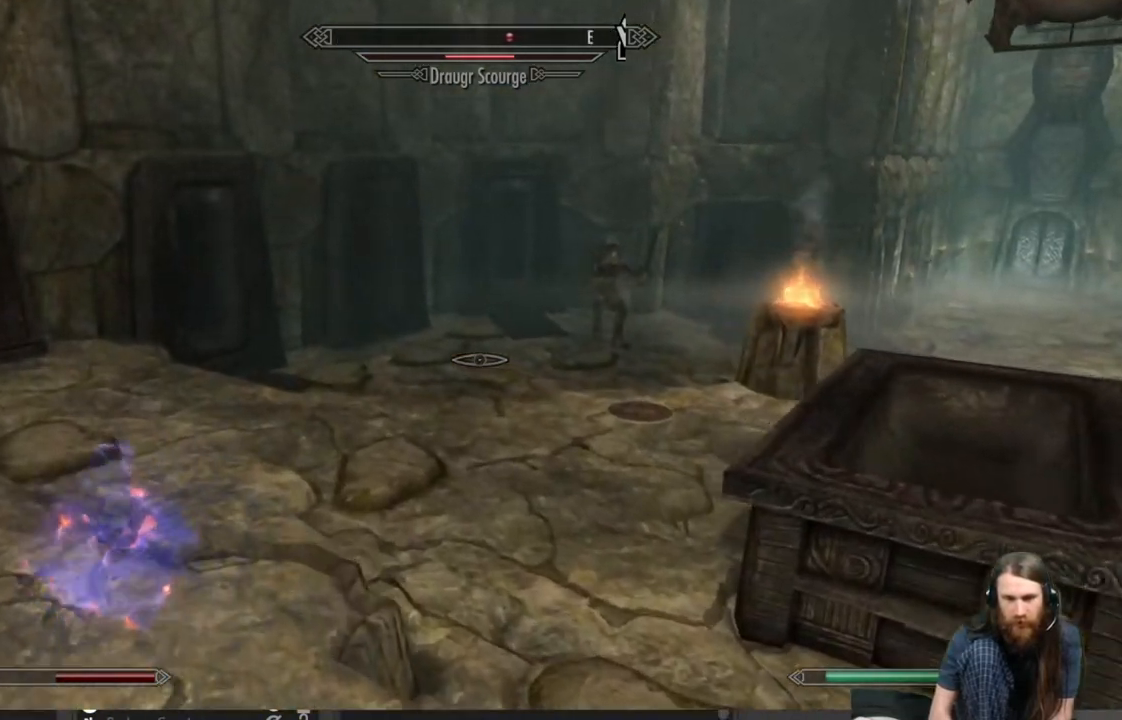
{"buttons": [], "left_stick": "up", "right_stick": "center", "events": [[67, "right_stick", "right"], [200, "right_stick", "center"], [400, "right_stick", "up-right"], [500, "right_stick", "center"]]}
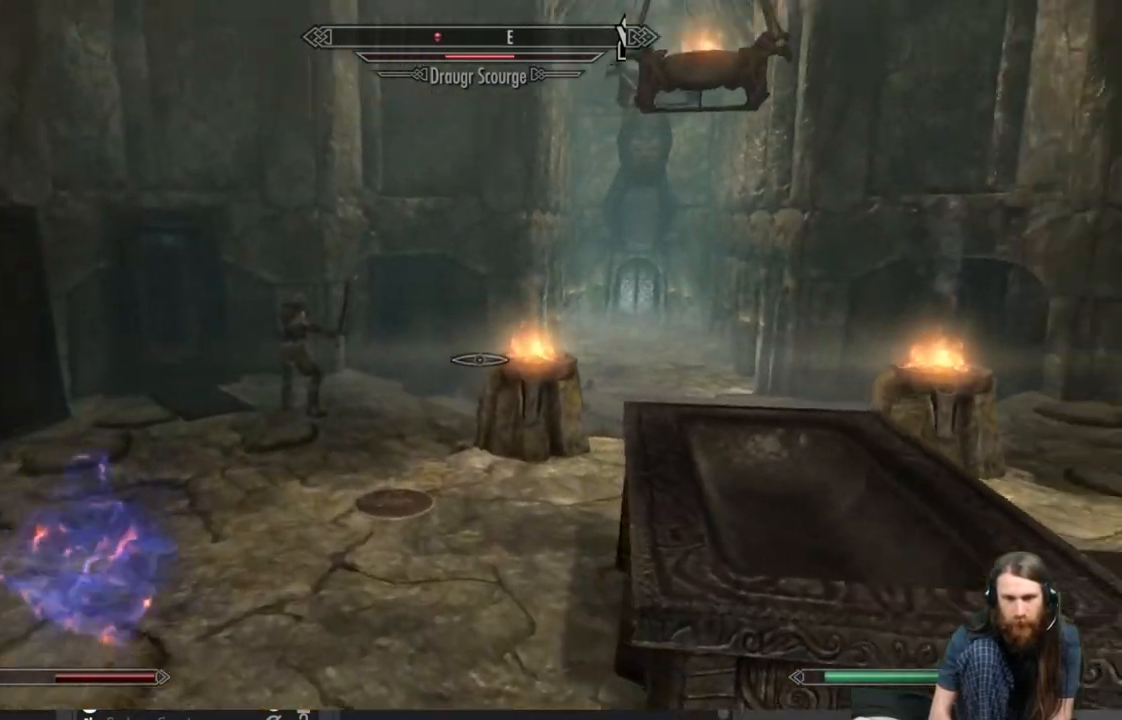
{"buttons": [], "left_stick": "up", "right_stick": "left", "events": [[383, "right_stick", "left"]]}
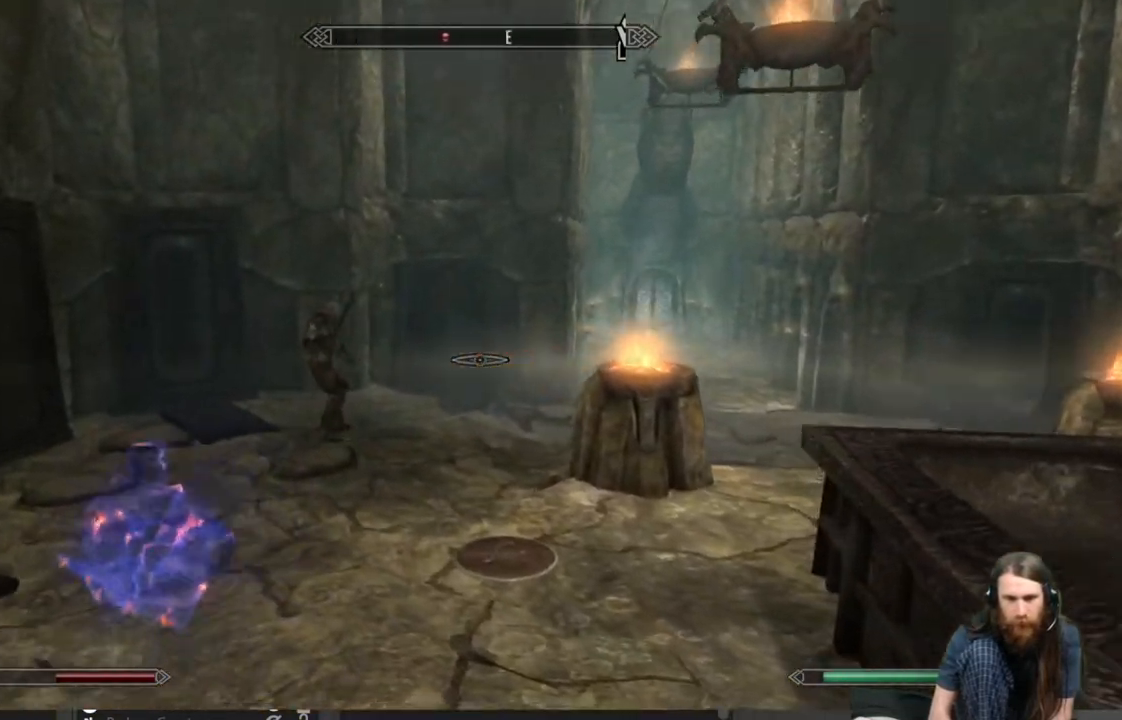
{"buttons": [], "left_stick": "up", "right_stick": "center", "events": [[67, "right_stick", "center"]]}
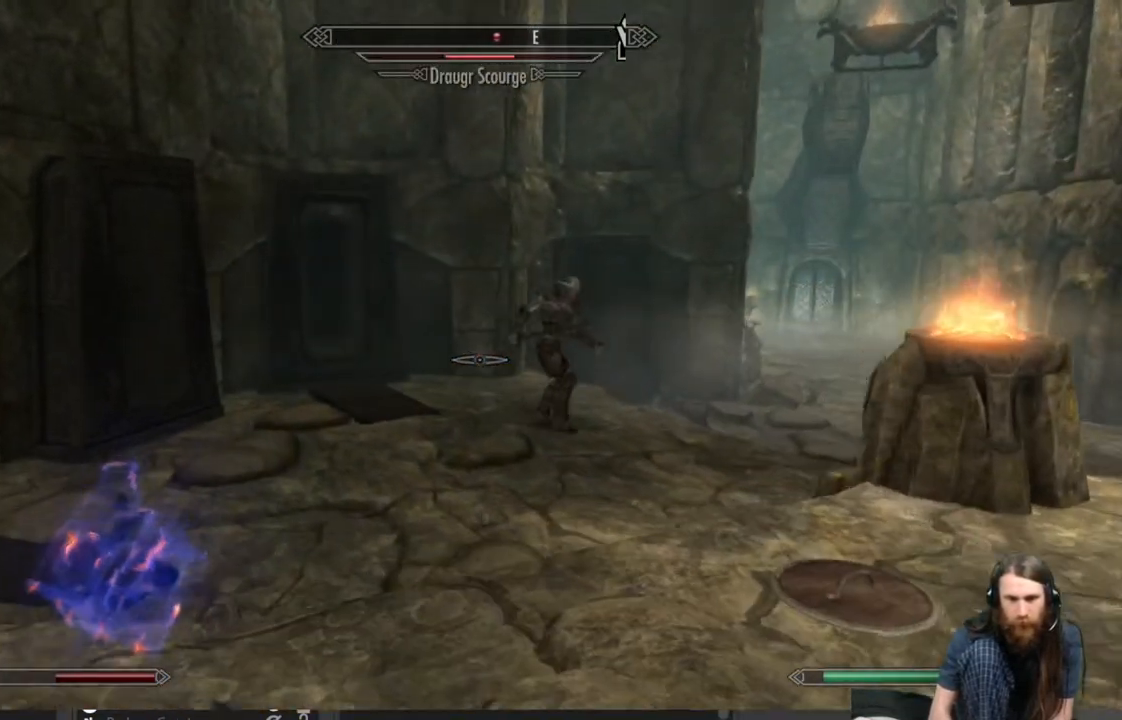
{"buttons": [], "left_stick": "up-left", "right_stick": "center", "events": [[217, "right_stick", "right"], [383, "left_stick", "up-left"], [383, "right_stick", "center"]]}
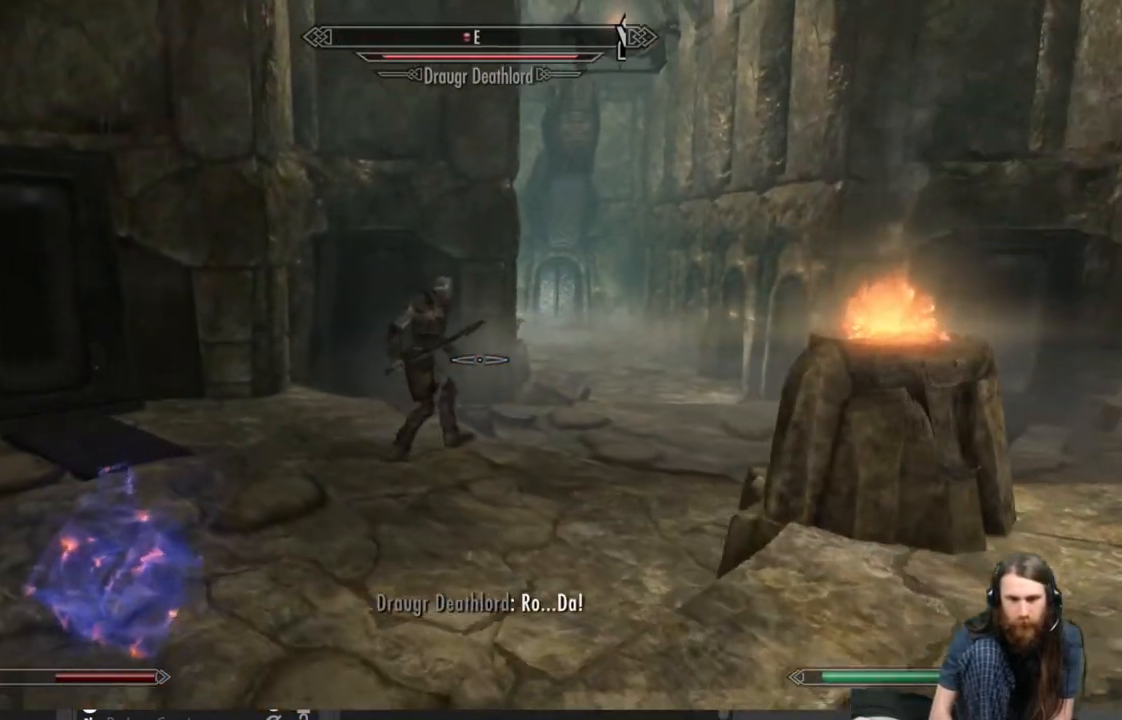
{"buttons": [], "left_stick": "up-left", "right_stick": "center", "events": []}
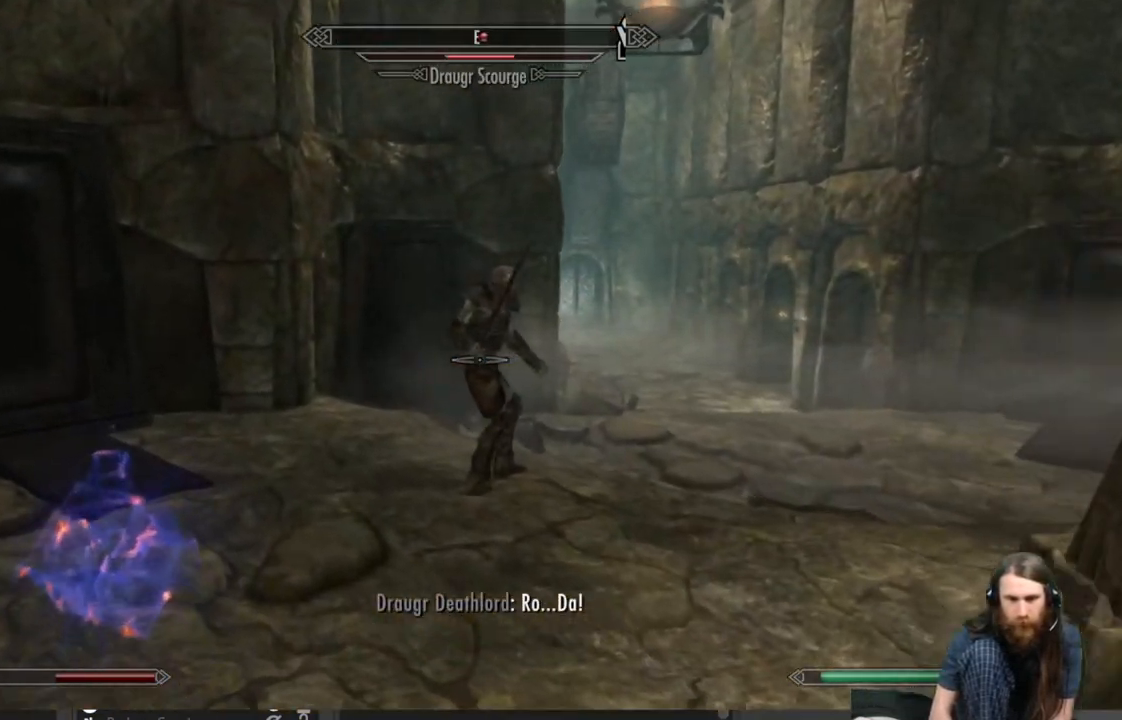
{"buttons": [], "left_stick": "up-left", "right_stick": "center", "events": [[100, "right_stick", "right"], [250, "right_stick", "center"]]}
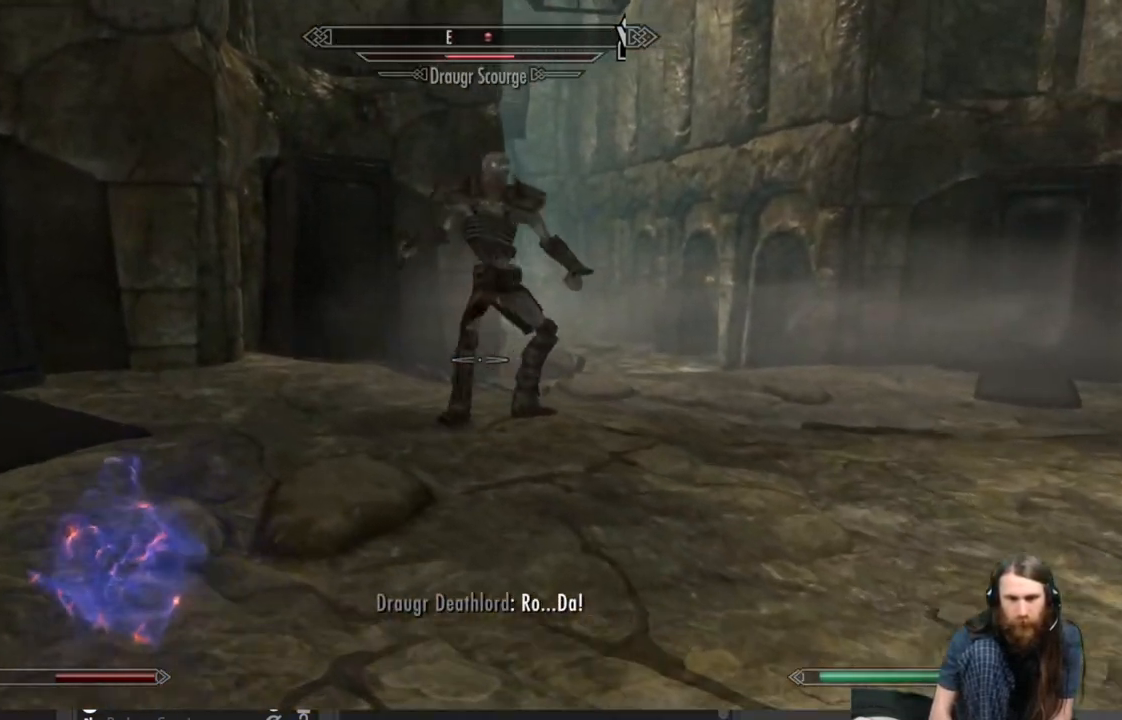
{"buttons": [], "left_stick": "up-left", "right_stick": "center", "events": [[100, "right_stick", "up-right"], [217, "right_stick", "center"]]}
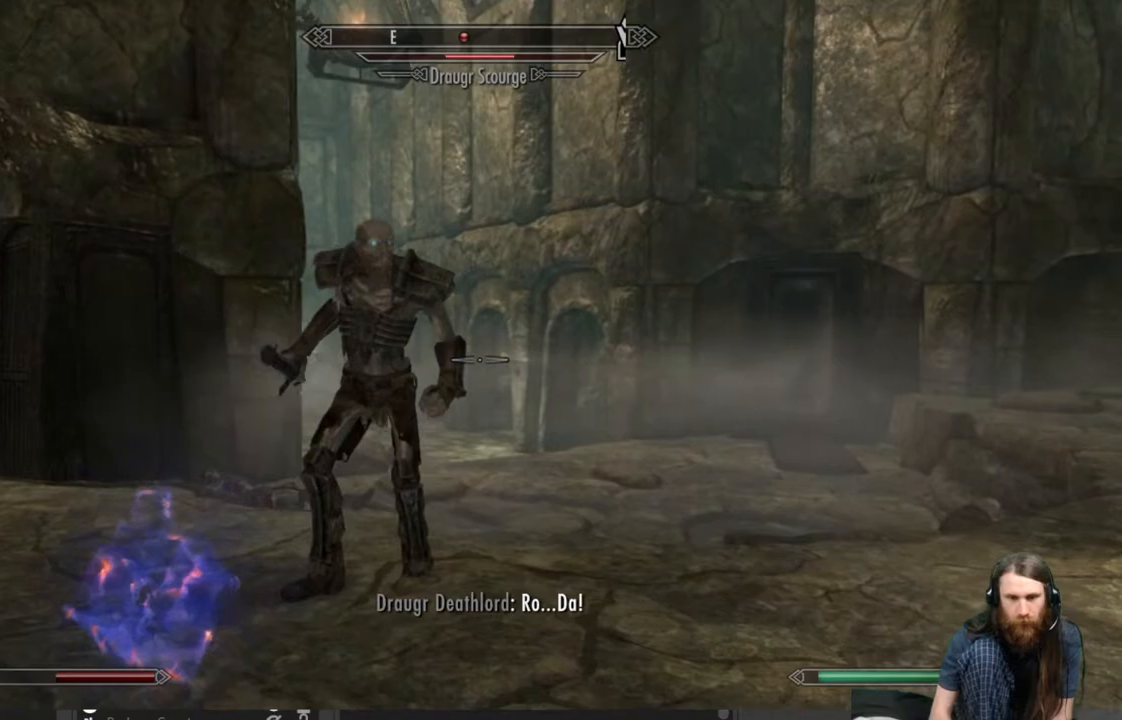
{"buttons": [], "left_stick": "down-left", "right_stick": "center", "events": [[100, "right_stick", "right"], [150, "left_stick", "left"], [267, "right_stick", "center"], [283, "left_stick", "down-left"]]}
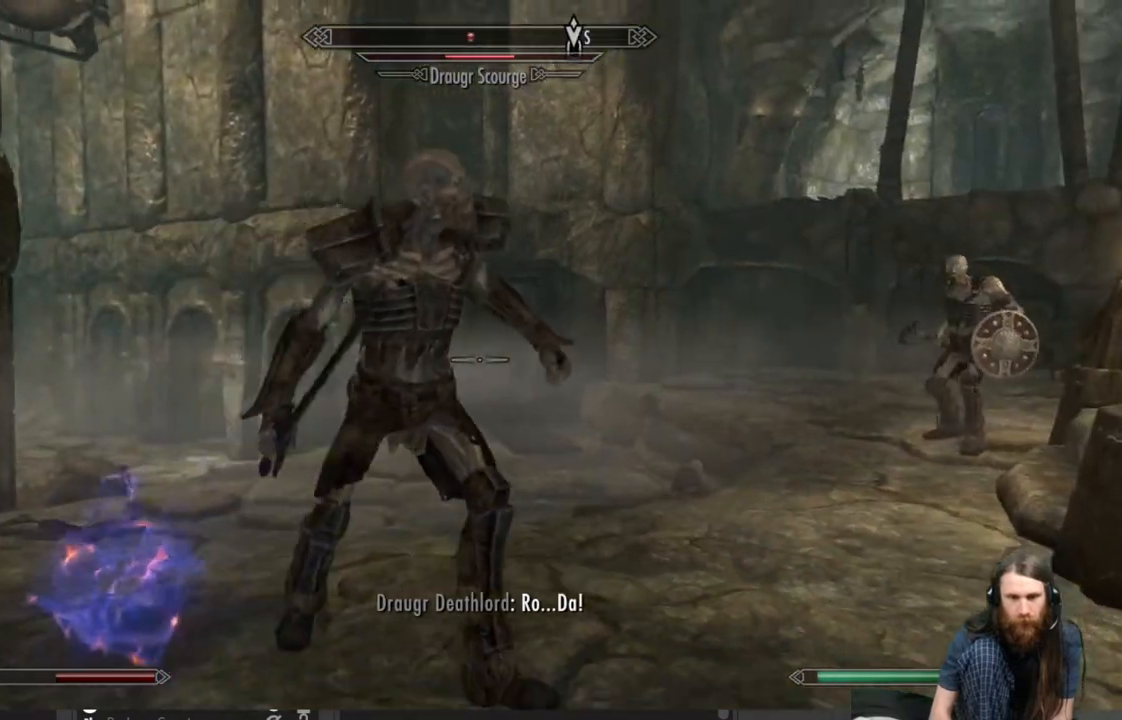
{"buttons": [], "left_stick": "down-right", "right_stick": "center", "events": [[117, "left_stick", "down"], [150, "right_stick", "right"], [333, "right_stick", "center"], [483, "left_stick", "down-right"]]}
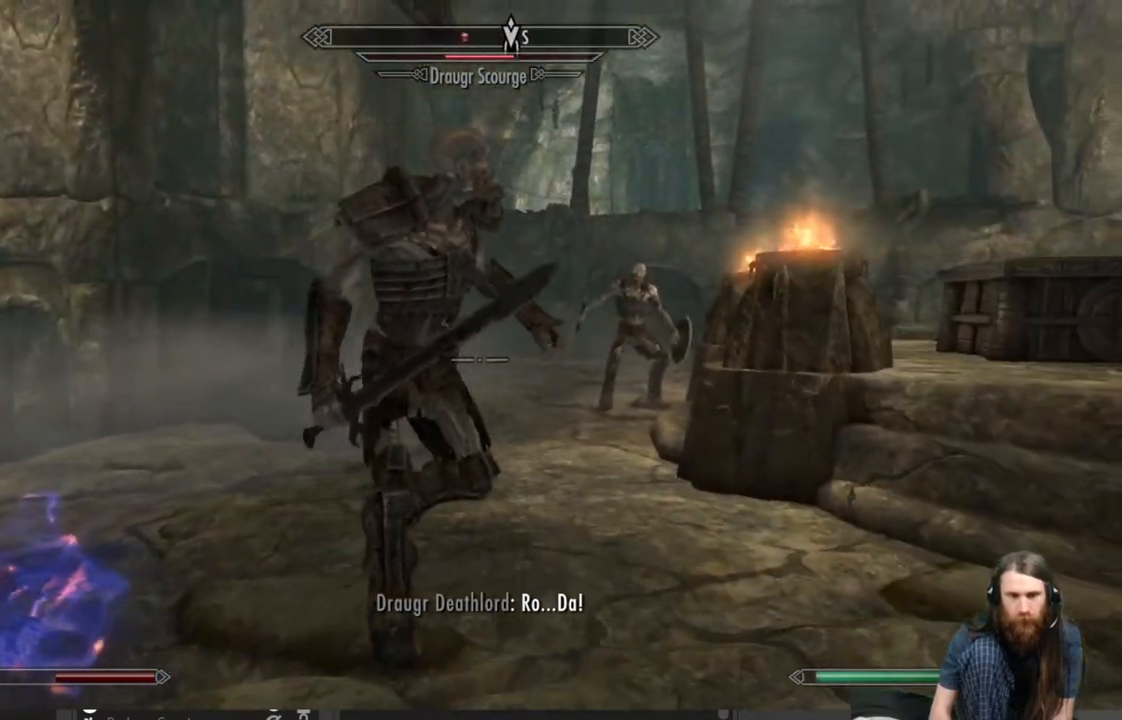
{"buttons": [], "left_stick": "down-right", "right_stick": "center", "events": [[167, "right_stick", "up"], [350, "right_stick", "center"]]}
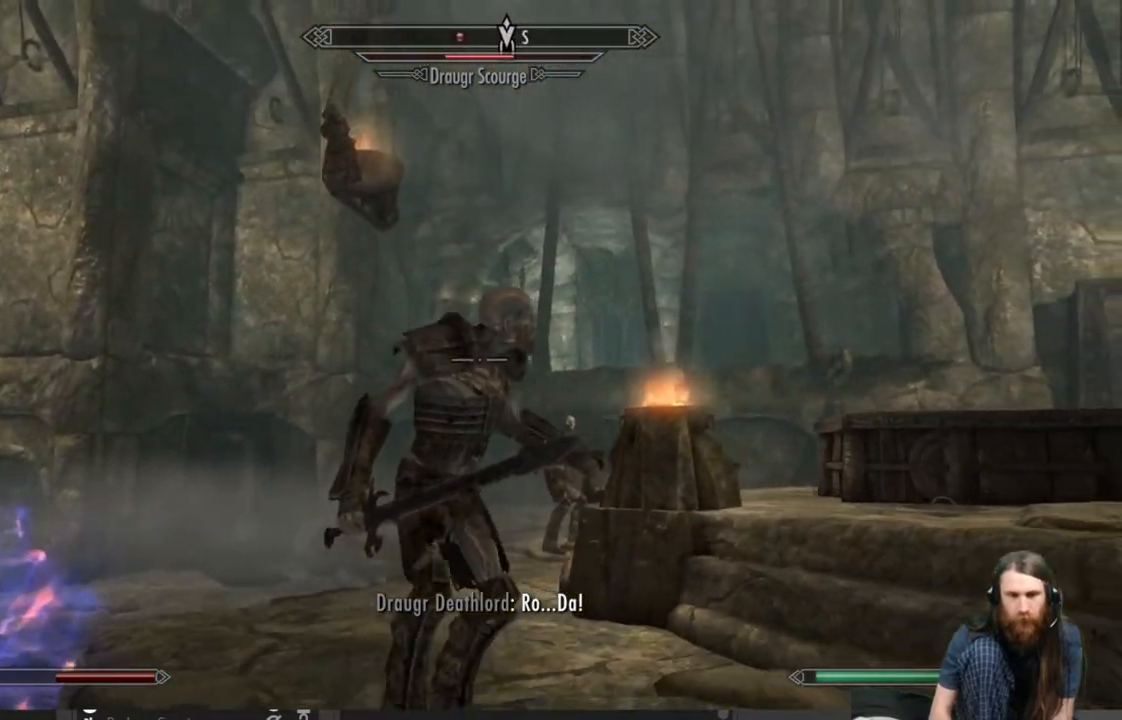
{"buttons": [], "left_stick": "center", "right_stick": "center", "events": [[50, "left_stick", "right"], [383, "left_stick", "center"]]}
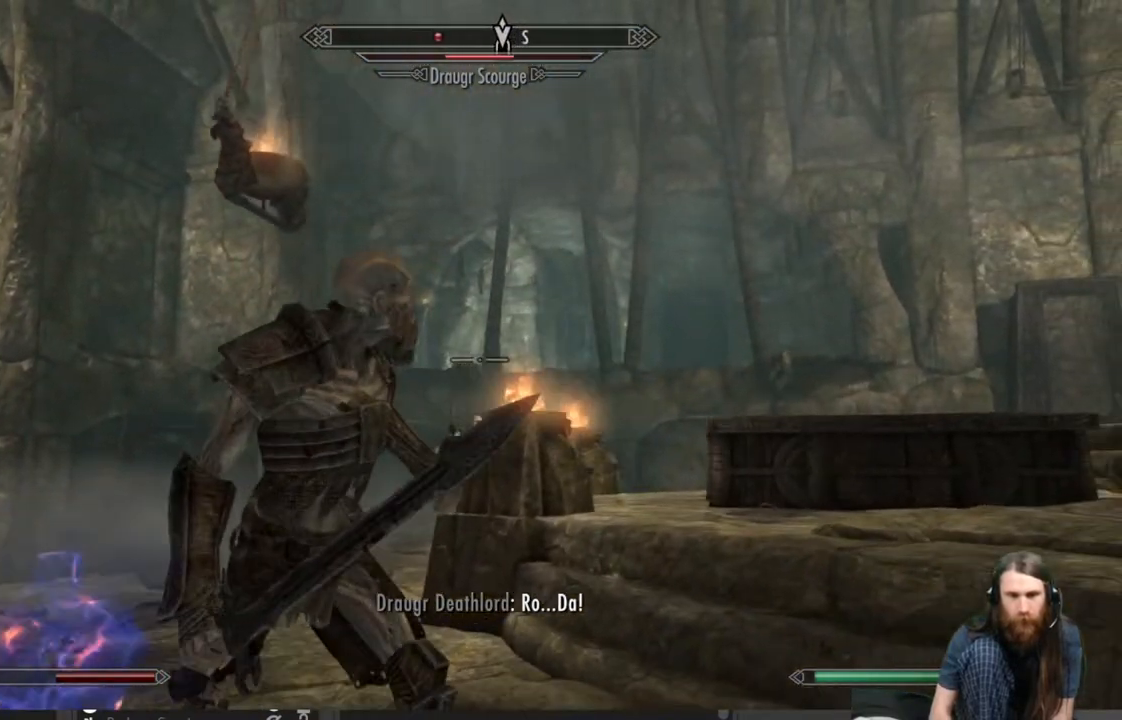
{"buttons": ["R2"], "left_stick": "right", "right_stick": "down-right", "events": [[117, "R2", "down"], [367, "left_stick", "right"], [450, "right_stick", "down-right"]]}
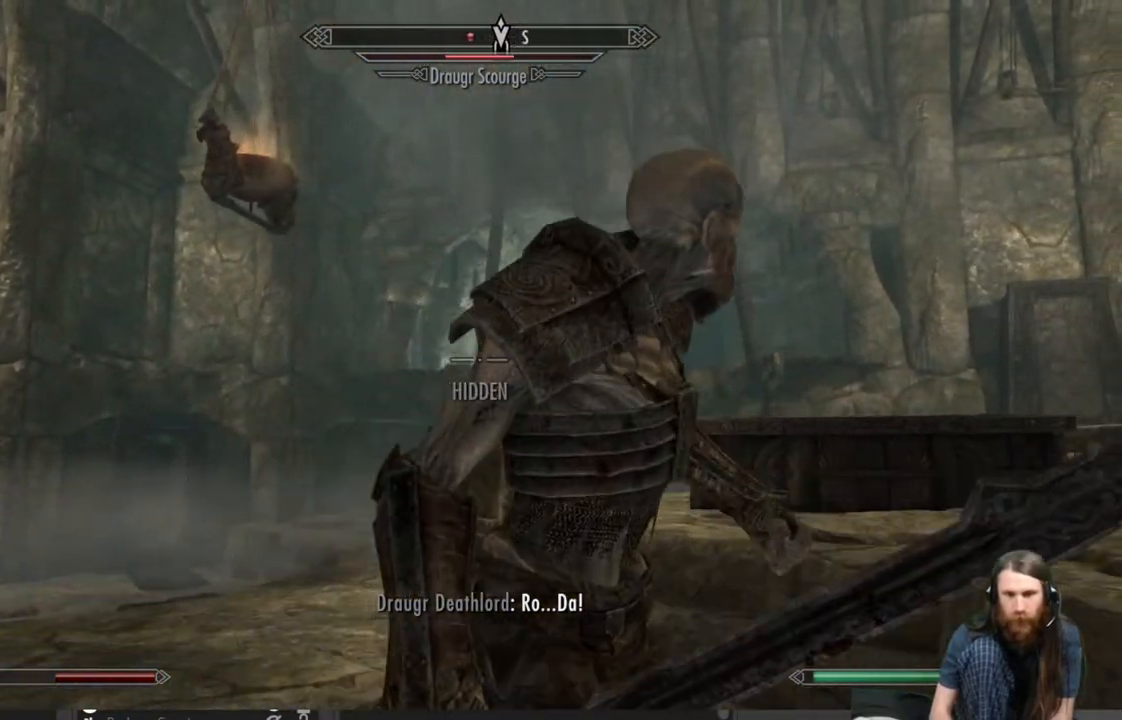
{"buttons": ["R2"], "left_stick": "down", "right_stick": "down-left", "events": [[17, "left_stick", "center"], [250, "right_stick", "center"], [400, "right_stick", "down-left"], [433, "left_stick", "down"]]}
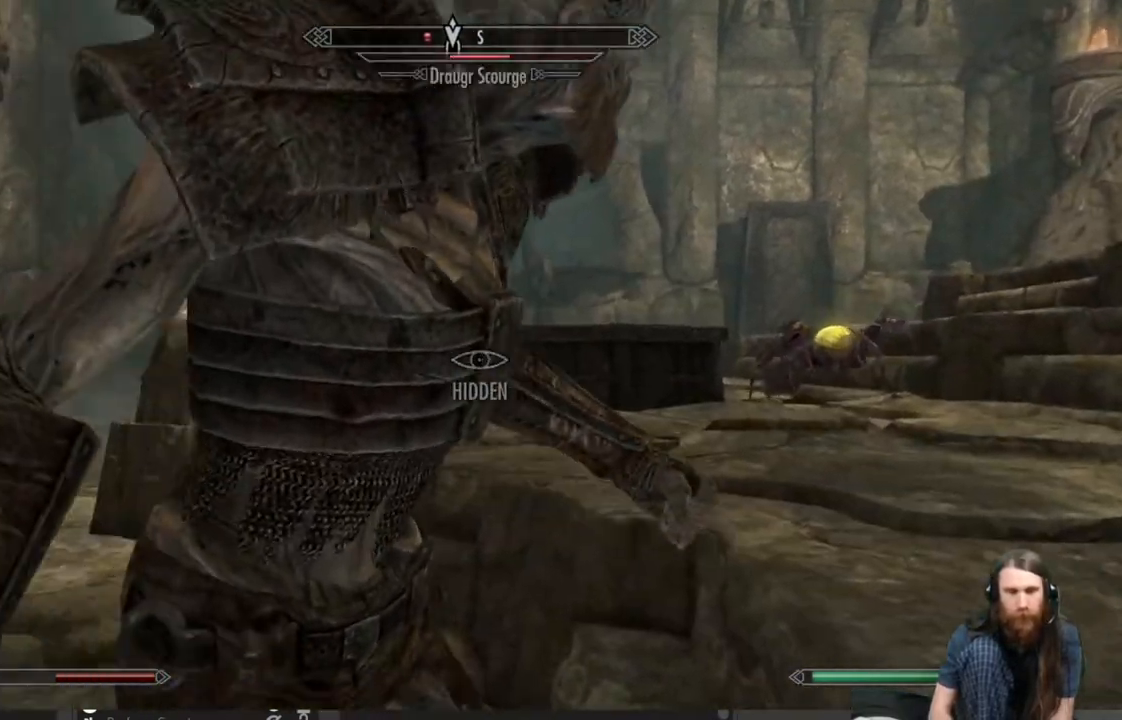
{"buttons": [], "left_stick": "down", "right_stick": "center", "events": [[50, "right_stick", "right"], [83, "left_stick", "center"], [200, "right_stick", "center"], [300, "right_stick", "right"], [417, "R2", "up"], [450, "right_stick", "center"], [500, "left_stick", "down"]]}
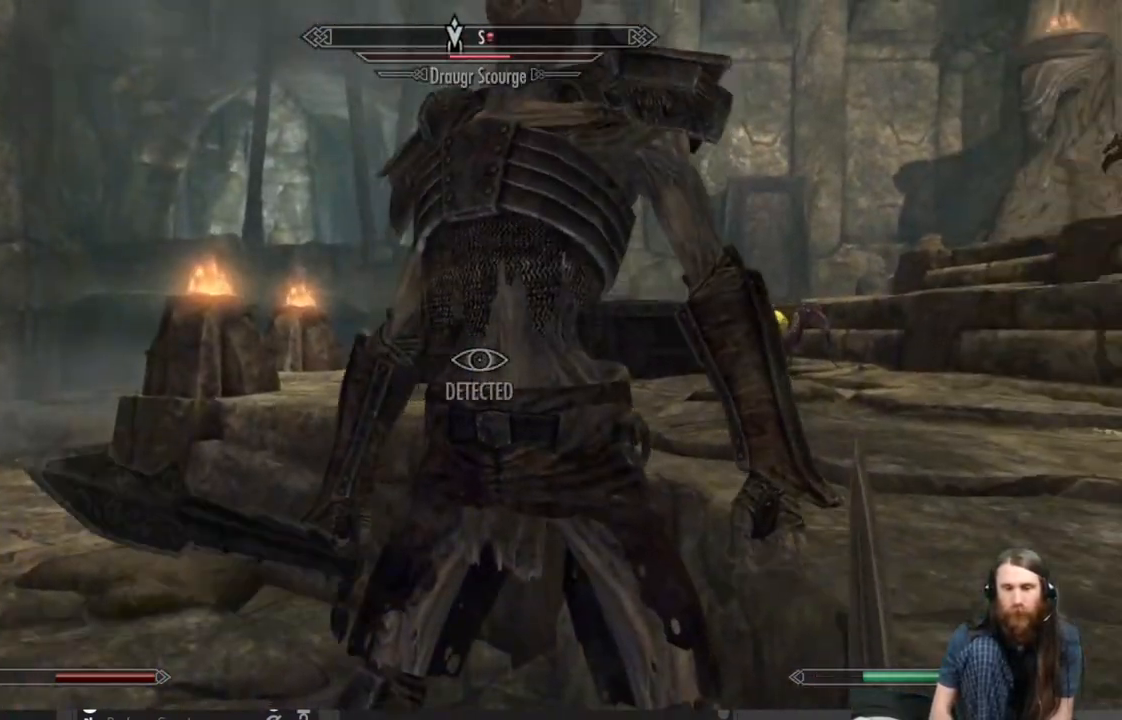
{"buttons": [], "left_stick": "left", "right_stick": "center", "events": [[67, "right_stick", "up-right"], [100, "left_stick", "down-left"], [217, "right_stick", "center"], [450, "left_stick", "left"]]}
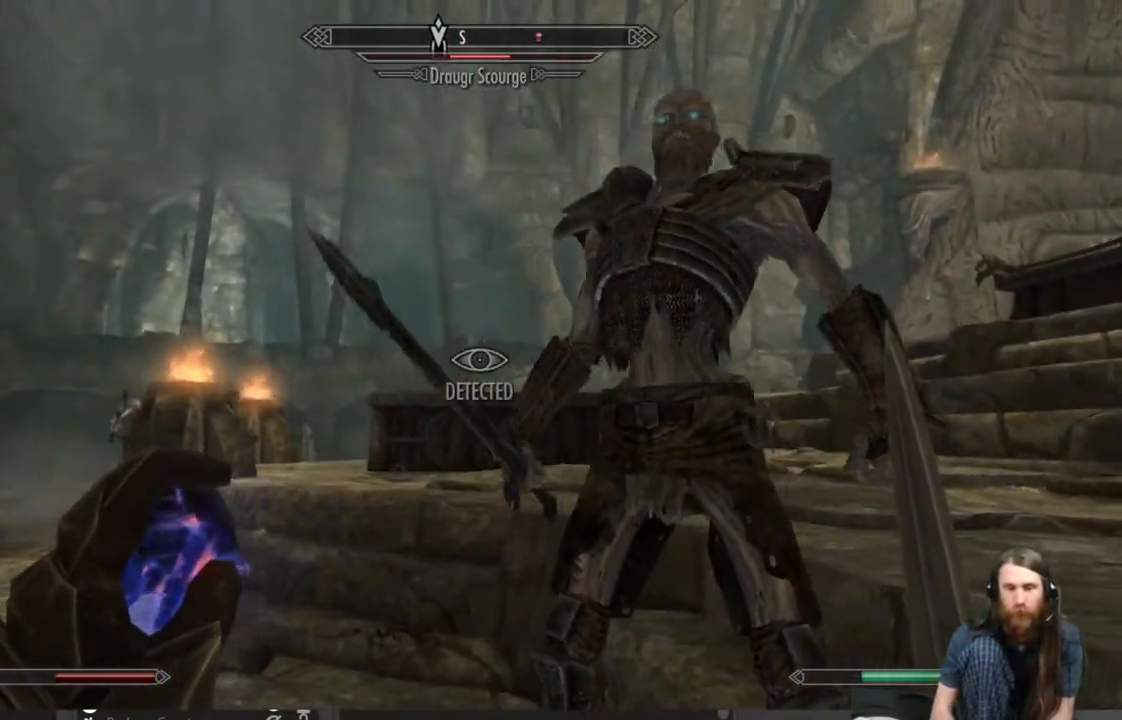
{"buttons": [], "left_stick": "up-left", "right_stick": "center", "events": [[17, "right_stick", "down-right"], [67, "left_stick", "up-left"], [233, "right_stick", "center"]]}
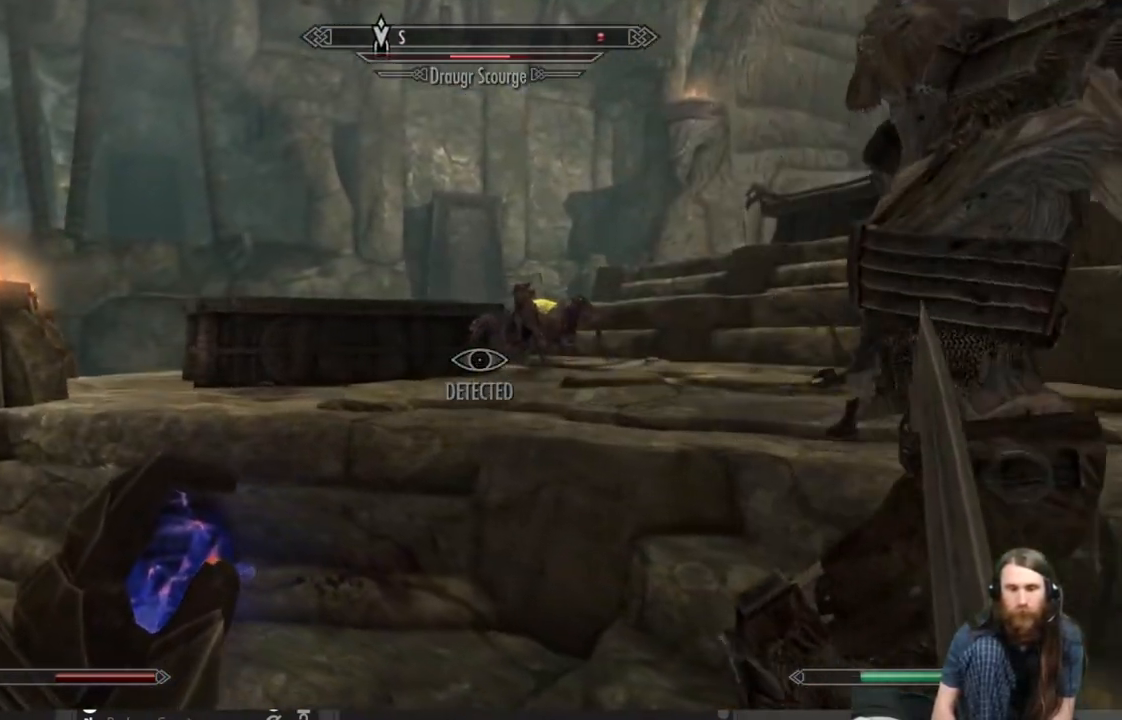
{"buttons": [], "left_stick": "up-left", "right_stick": "center", "events": [[67, "right_stick", "right"], [217, "right_stick", "center"]]}
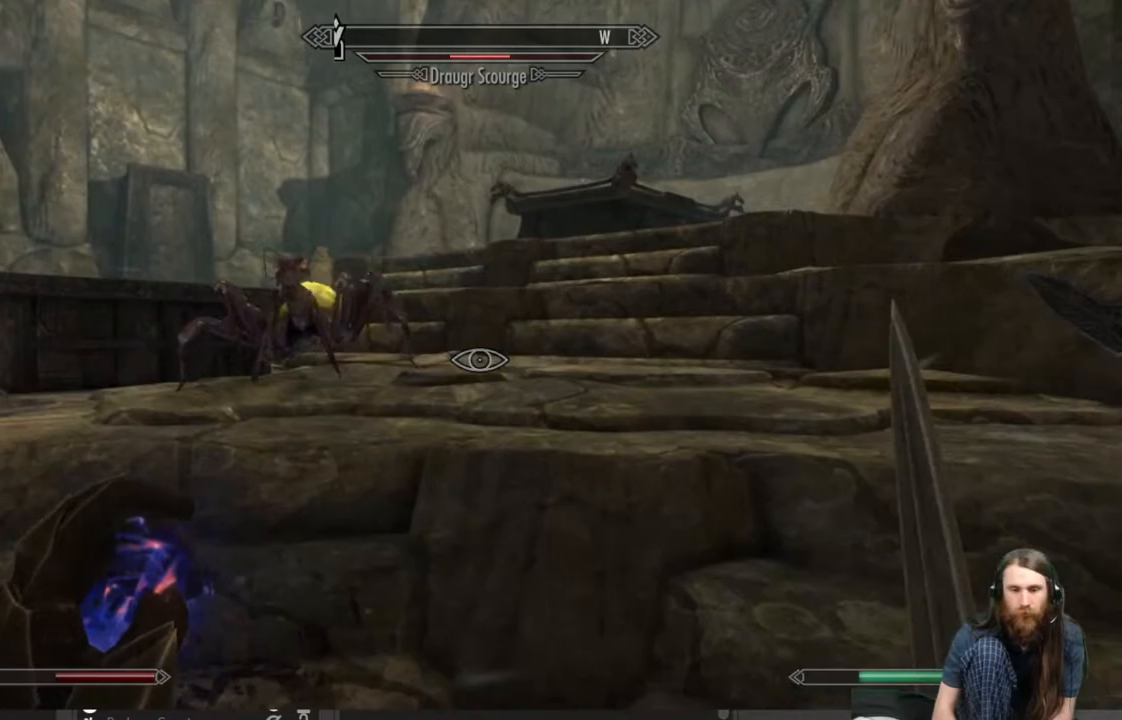
{"buttons": [], "left_stick": "up", "right_stick": "right", "events": [[83, "left_stick", "up"], [117, "A", "down"], [317, "A", "up"], [500, "right_stick", "right"]]}
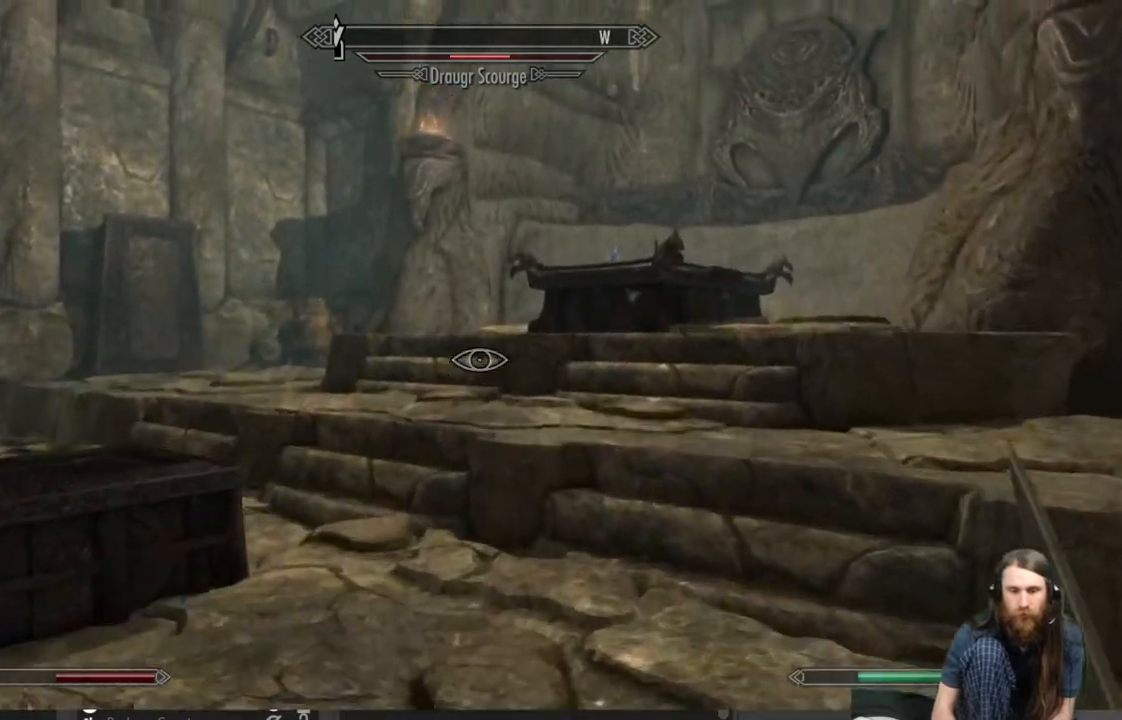
{"buttons": [], "left_stick": "up-left", "right_stick": "center", "events": [[33, "right_stick", "down-right"], [300, "left_stick", "up-left"], [450, "right_stick", "center"]]}